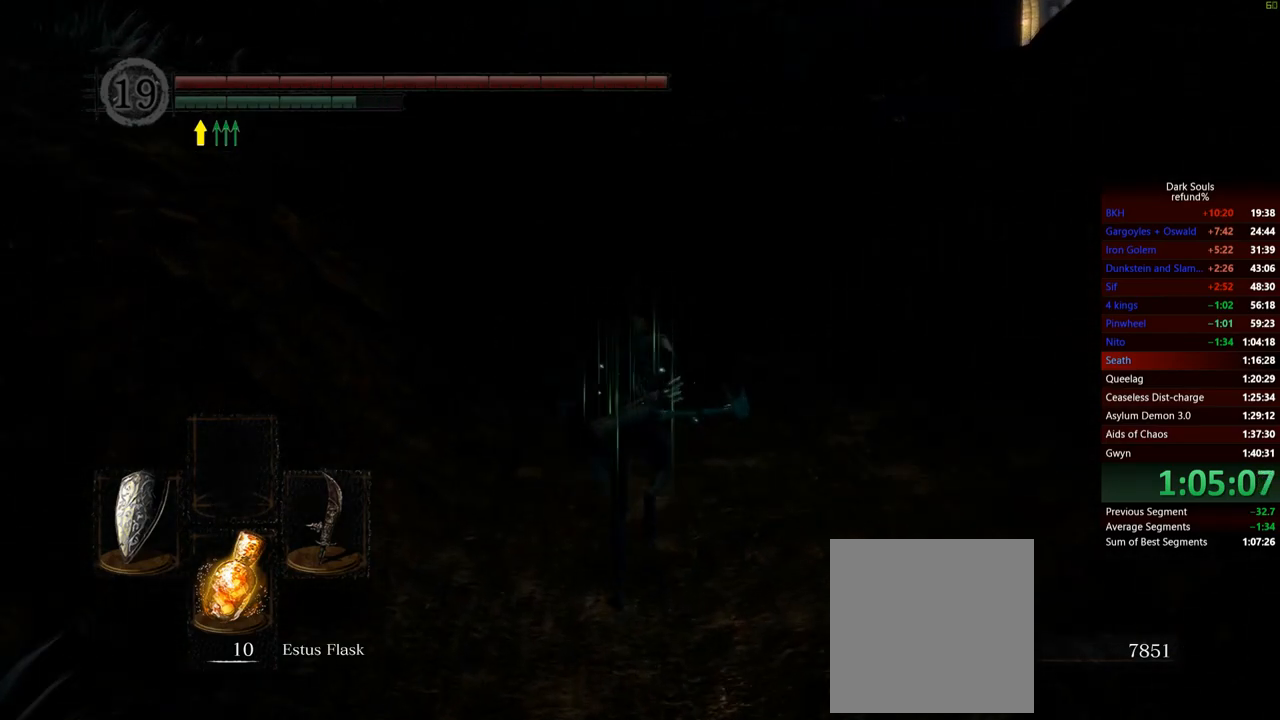
Gameplay with a controller (Xbox layout); each line is a JSON object with the inputs held at the frame after it. "events" lists button and stick changes between this image and that frame as [ms after this image, input, new state], when the widget could be followed in between. Not read: L3.
{"buttons": ["B"], "left_stick": "up", "right_stick": "down-right", "events": [[450, "right_stick", "down-right"]]}
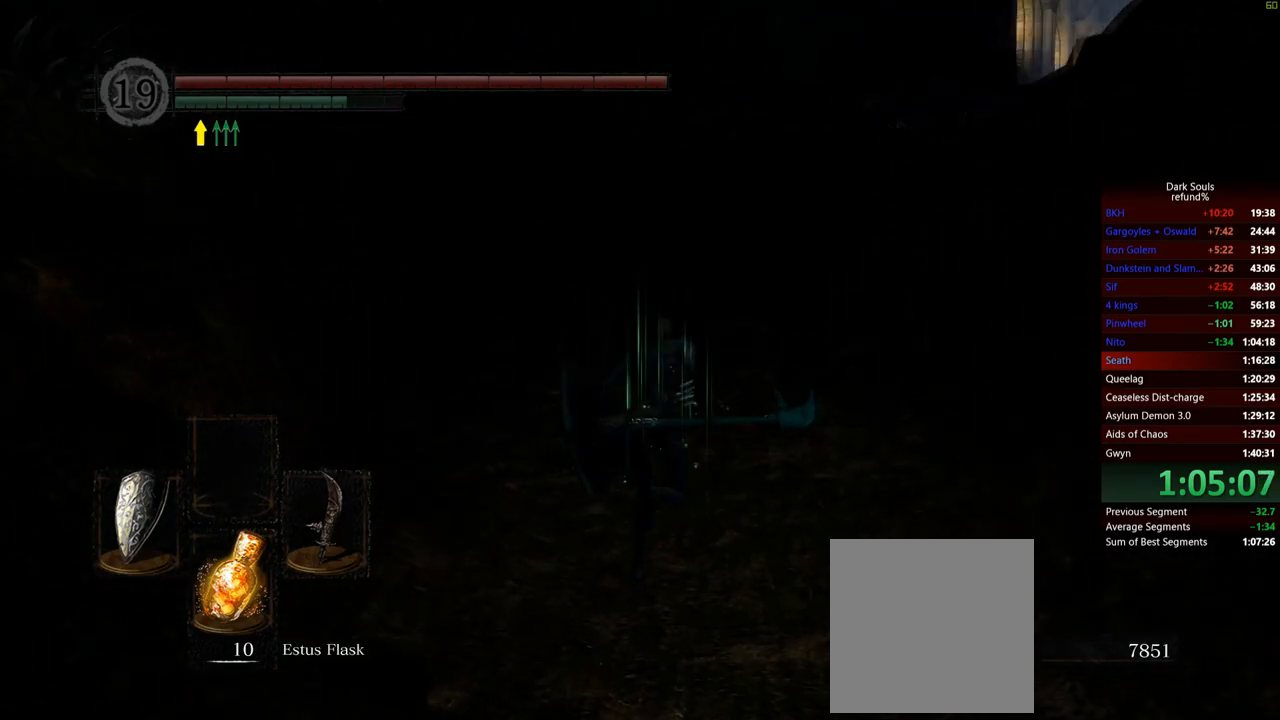
{"buttons": ["B"], "left_stick": "up", "right_stick": "center", "events": [[67, "right_stick", "center"]]}
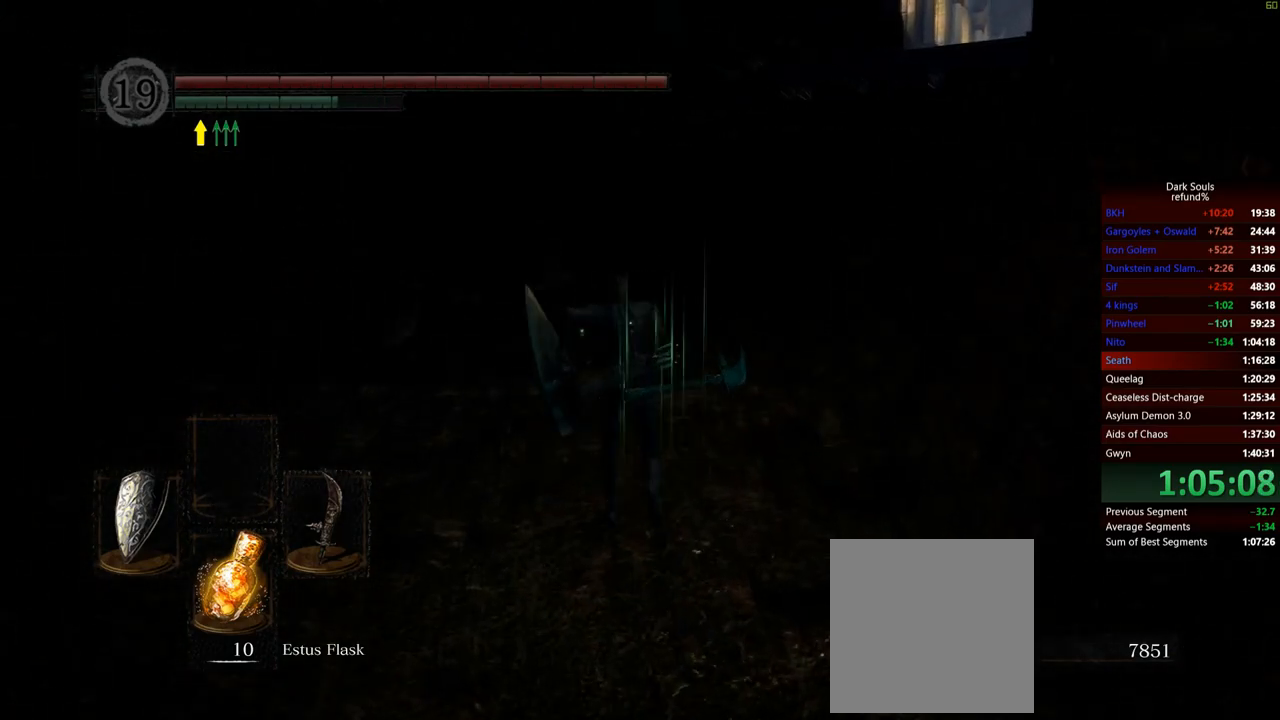
{"buttons": ["B"], "left_stick": "up", "right_stick": "center", "events": []}
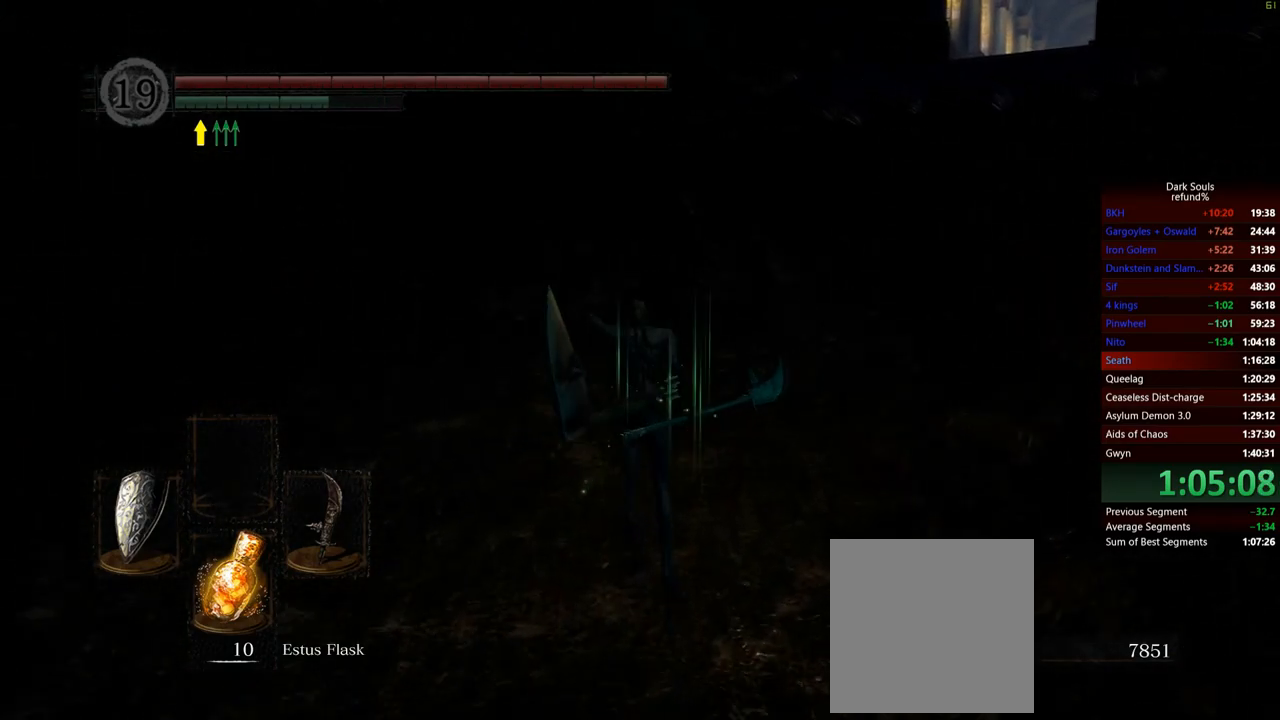
{"buttons": ["B"], "left_stick": "up", "right_stick": "center", "events": []}
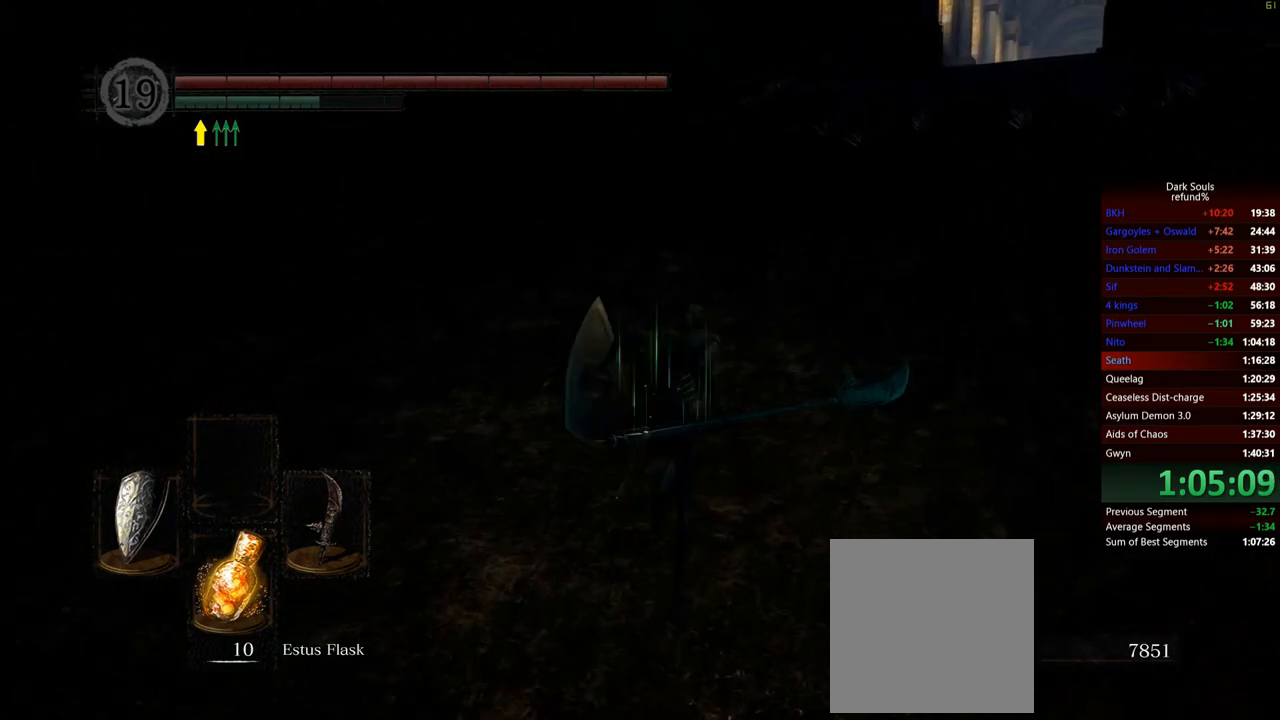
{"buttons": ["B"], "left_stick": "up", "right_stick": "center", "events": [[83, "right_stick", "right"], [200, "right_stick", "center"]]}
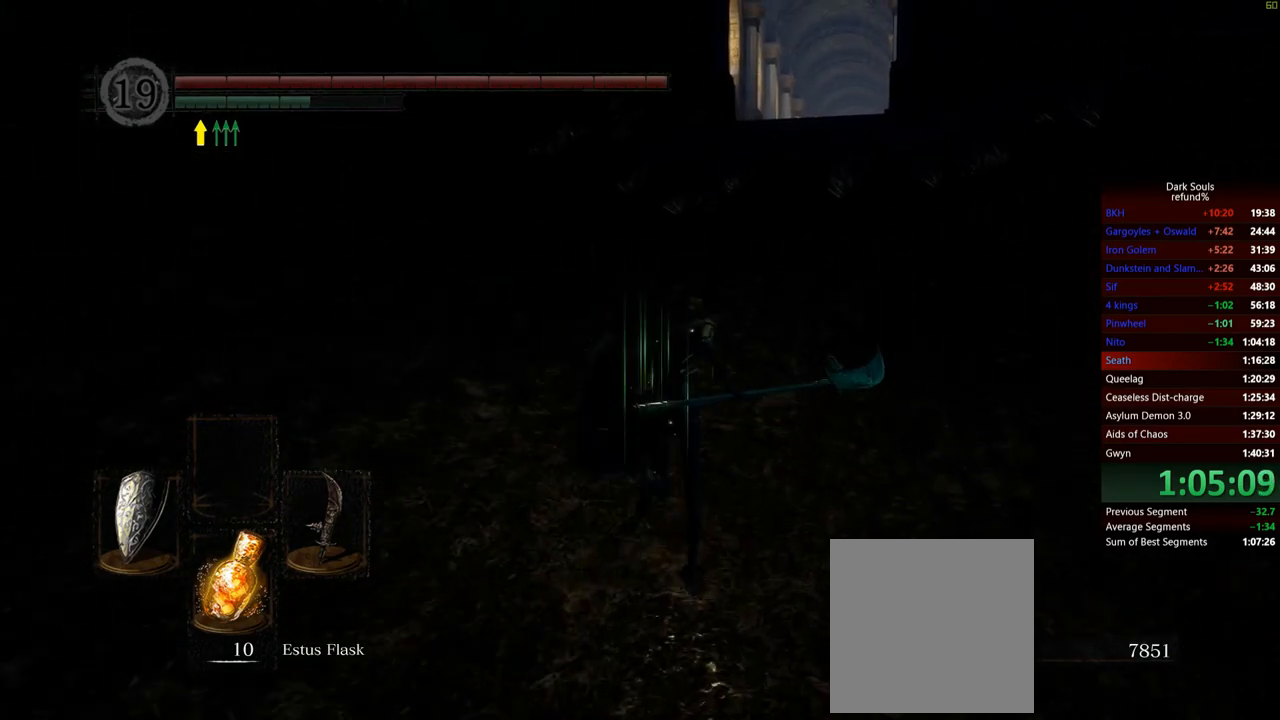
{"buttons": ["B"], "left_stick": "up", "right_stick": "center", "events": []}
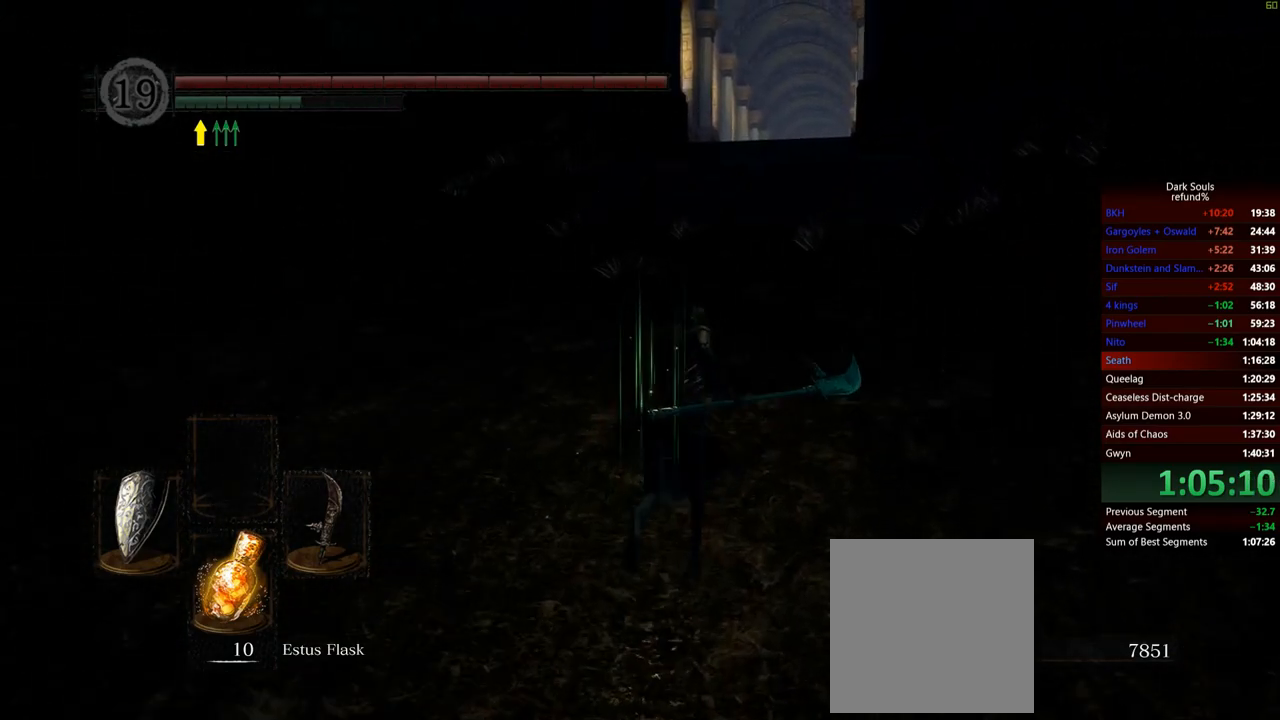
{"buttons": ["B"], "left_stick": "up", "right_stick": "center", "events": []}
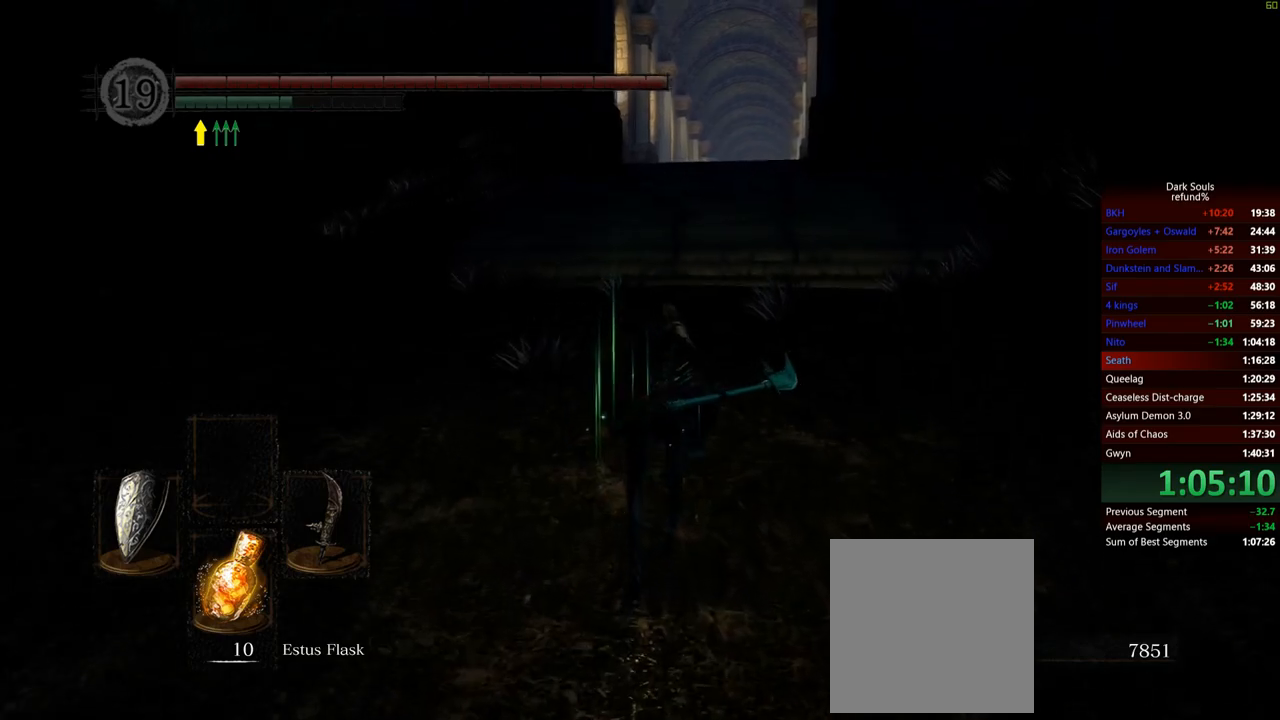
{"buttons": ["B"], "left_stick": "up", "right_stick": "center", "events": []}
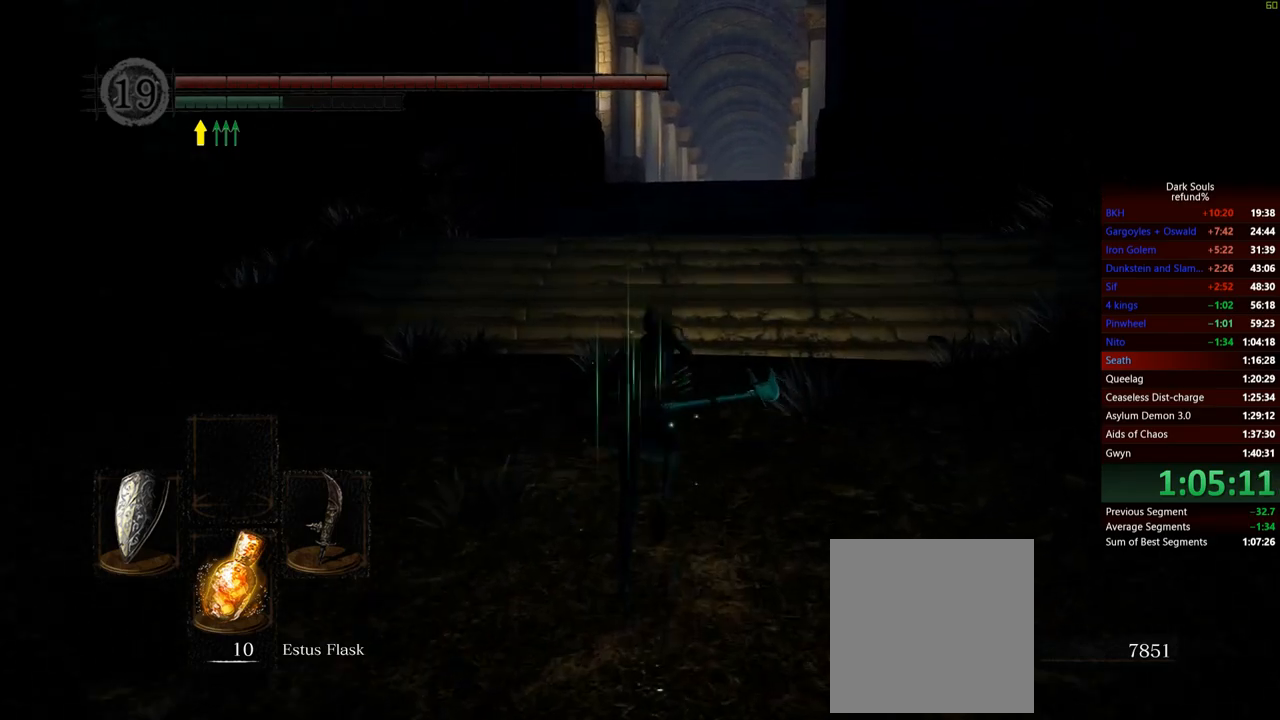
{"buttons": ["B"], "left_stick": "up", "right_stick": "center", "events": []}
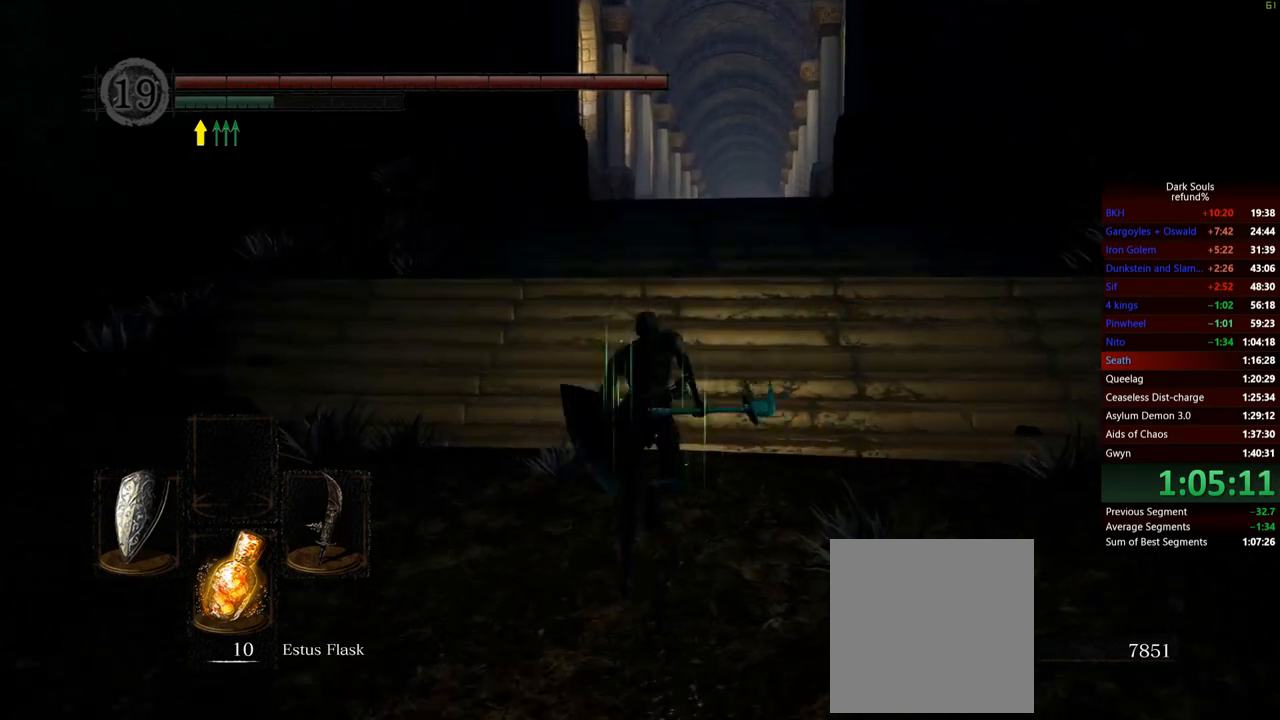
{"buttons": ["B"], "left_stick": "up", "right_stick": "center", "events": []}
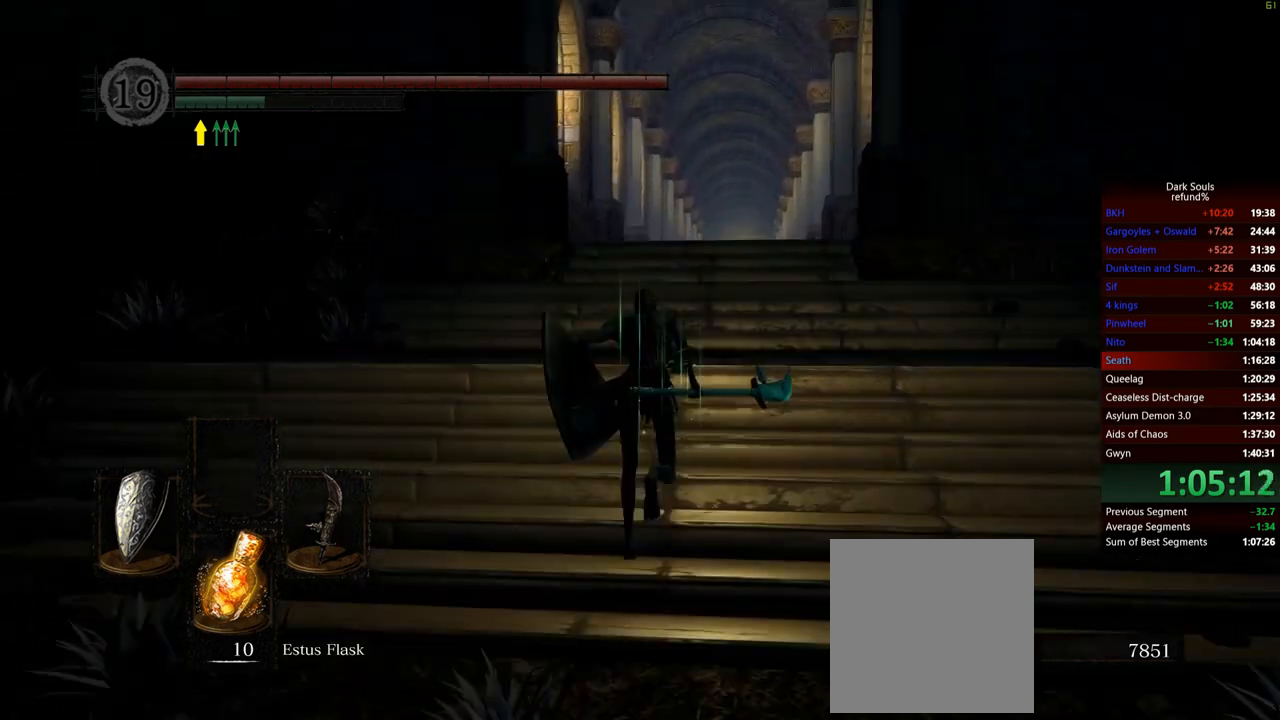
{"buttons": ["B"], "left_stick": "up", "right_stick": "center", "events": []}
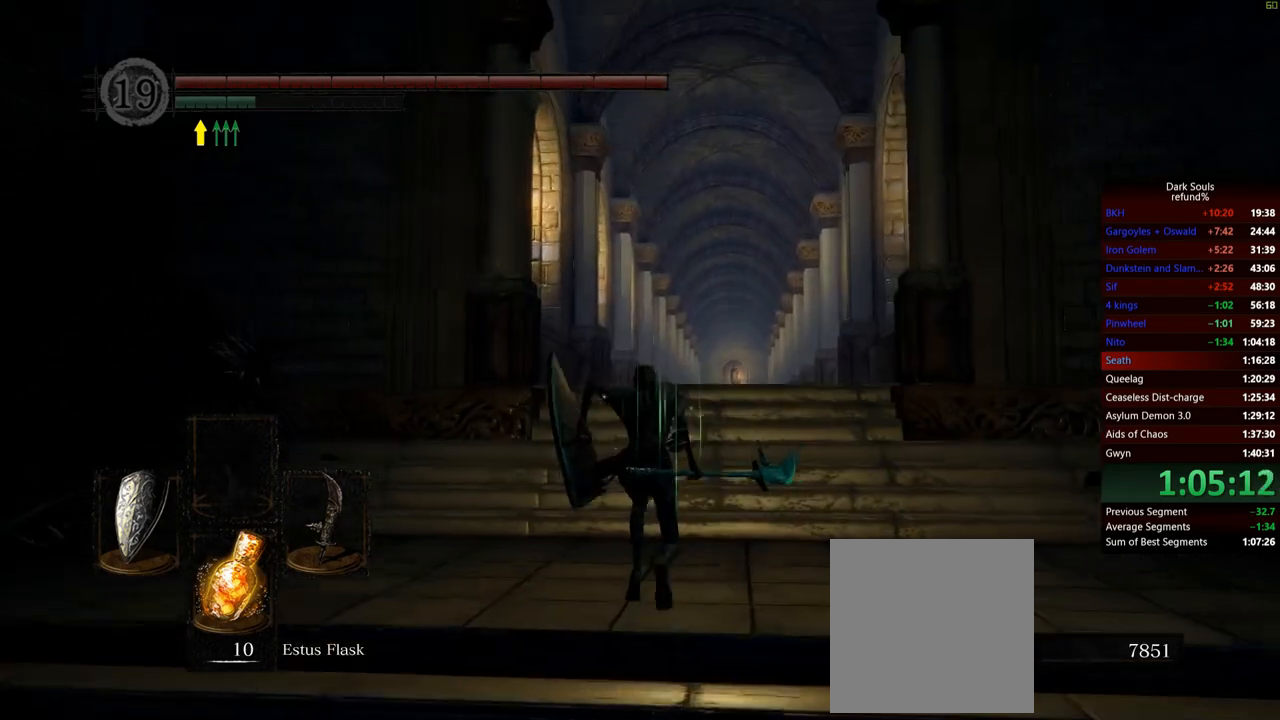
{"buttons": [], "left_stick": "up", "right_stick": "center", "events": [[17, "B", "up"], [351, "right_stick", "down"], [501, "right_stick", "center"]]}
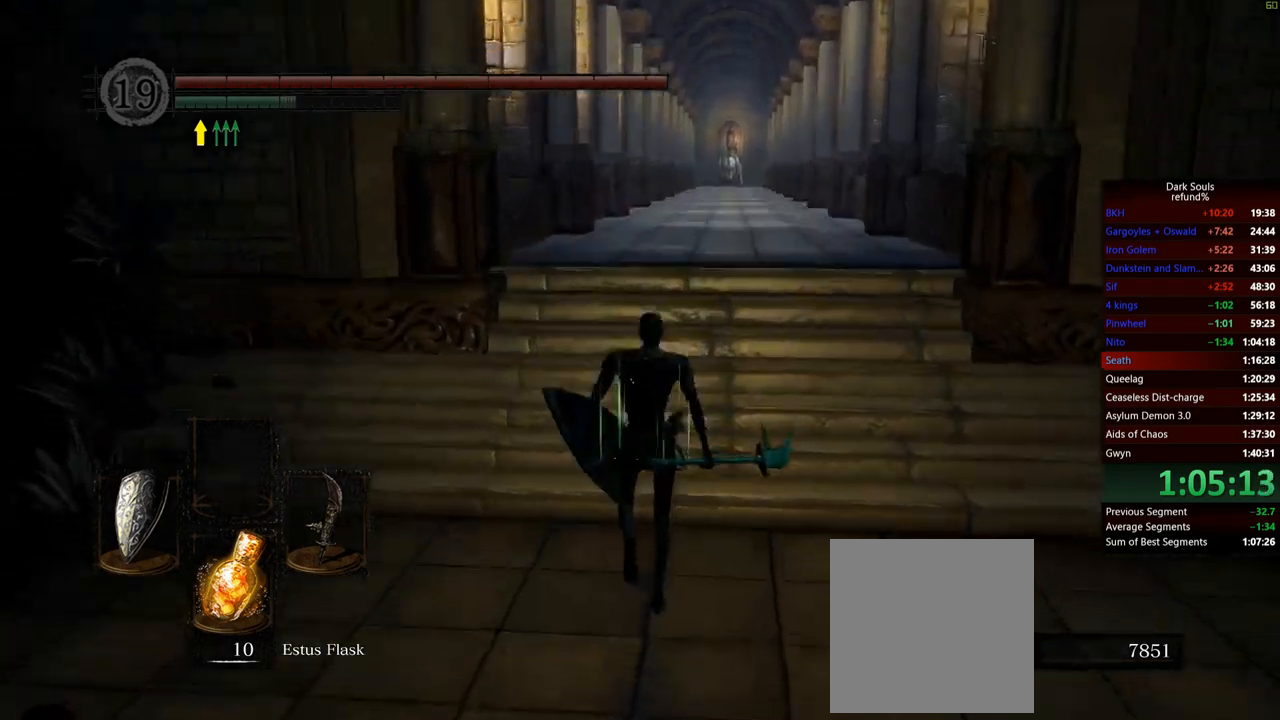
{"buttons": ["B"], "left_stick": "up", "right_stick": "center", "events": [[434, "B", "down"]]}
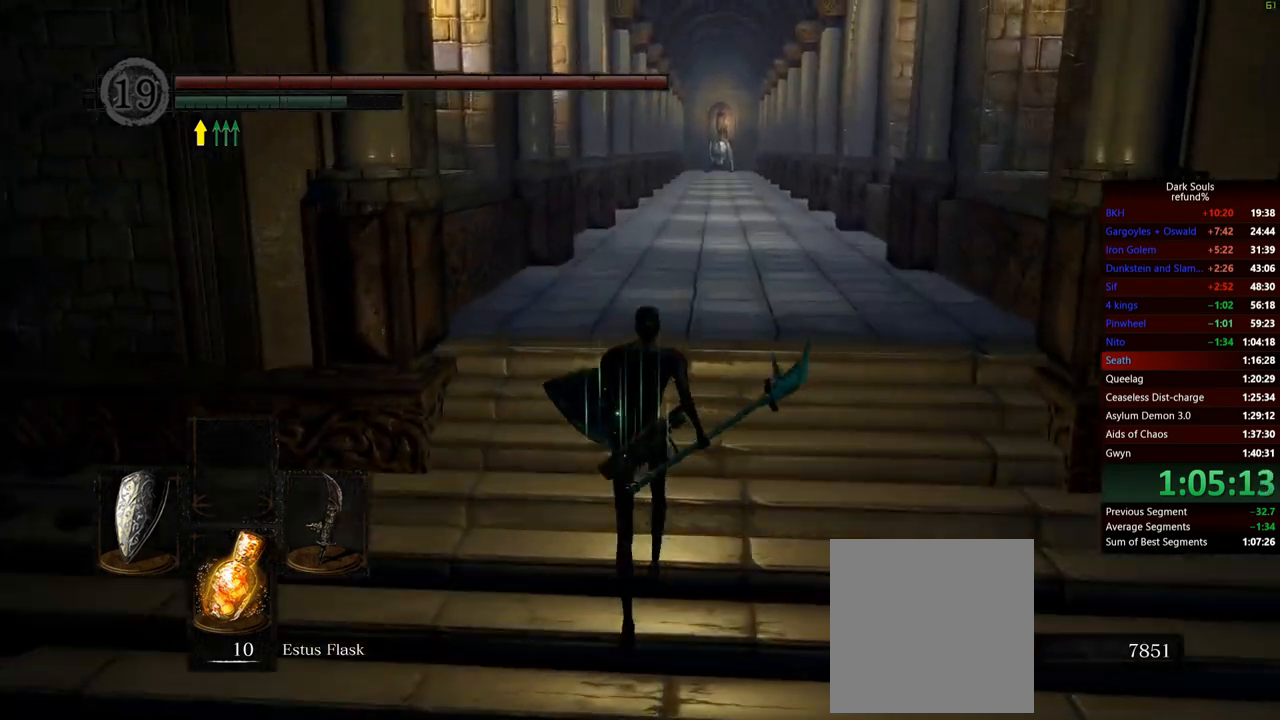
{"buttons": ["B"], "left_stick": "up", "right_stick": "center", "events": []}
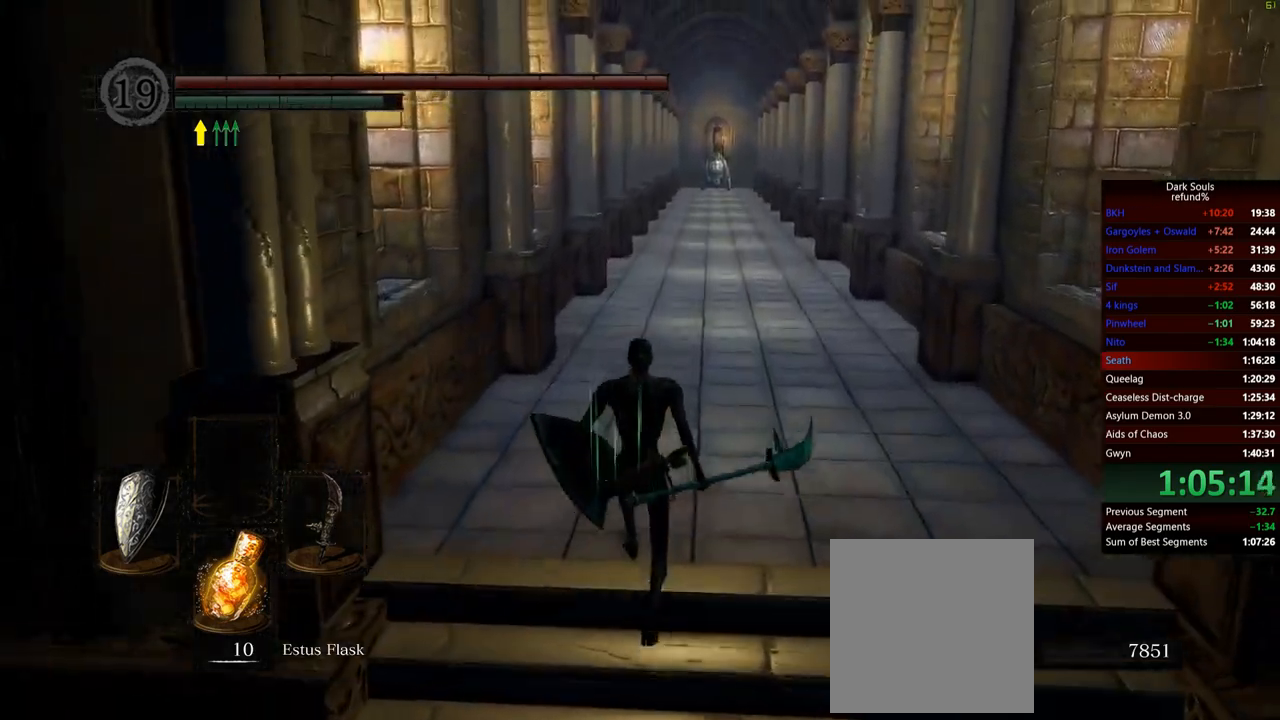
{"buttons": ["B"], "left_stick": "up", "right_stick": "center", "events": []}
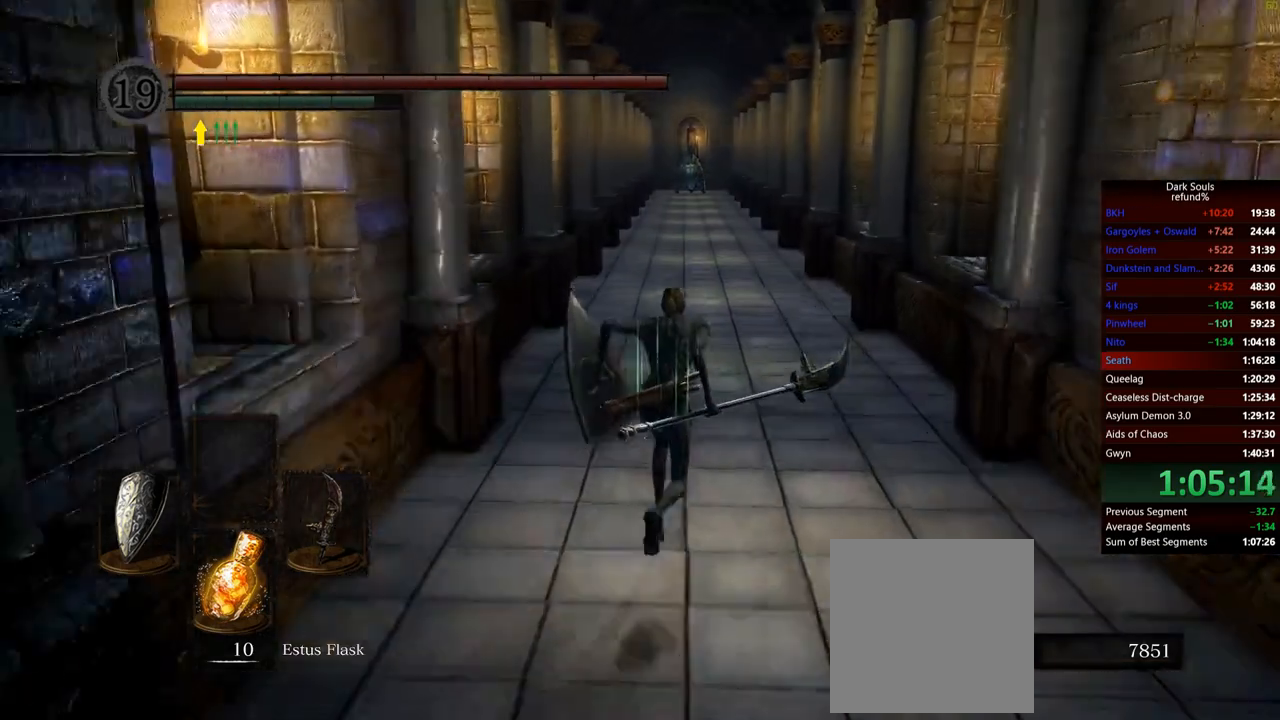
{"buttons": ["B"], "left_stick": "up", "right_stick": "center", "events": []}
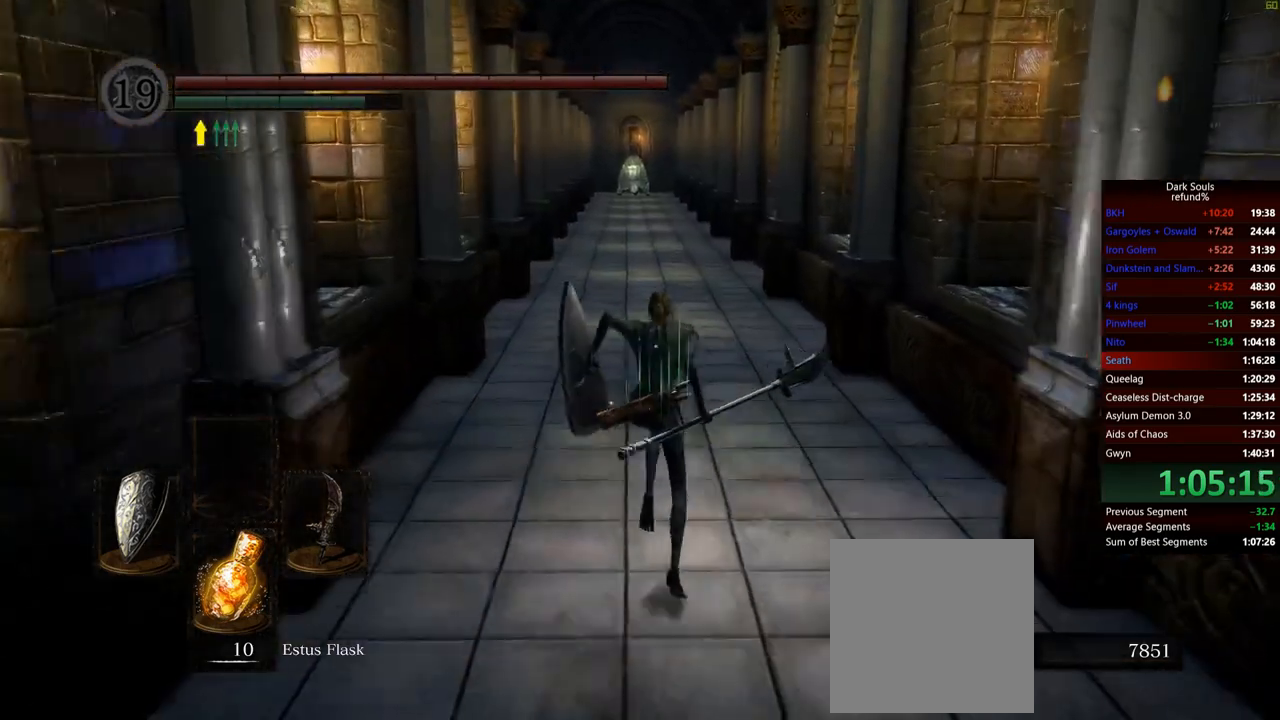
{"buttons": ["B"], "left_stick": "up", "right_stick": "center", "events": []}
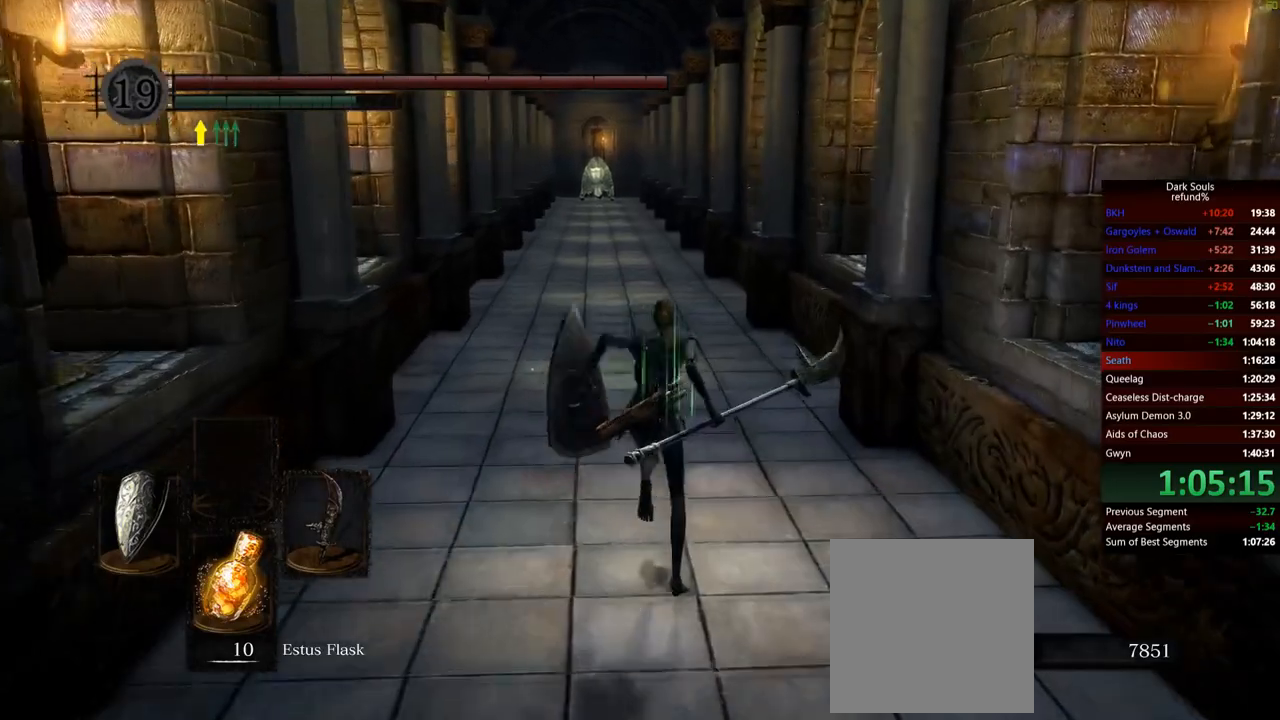
{"buttons": ["B"], "left_stick": "up", "right_stick": "center", "events": []}
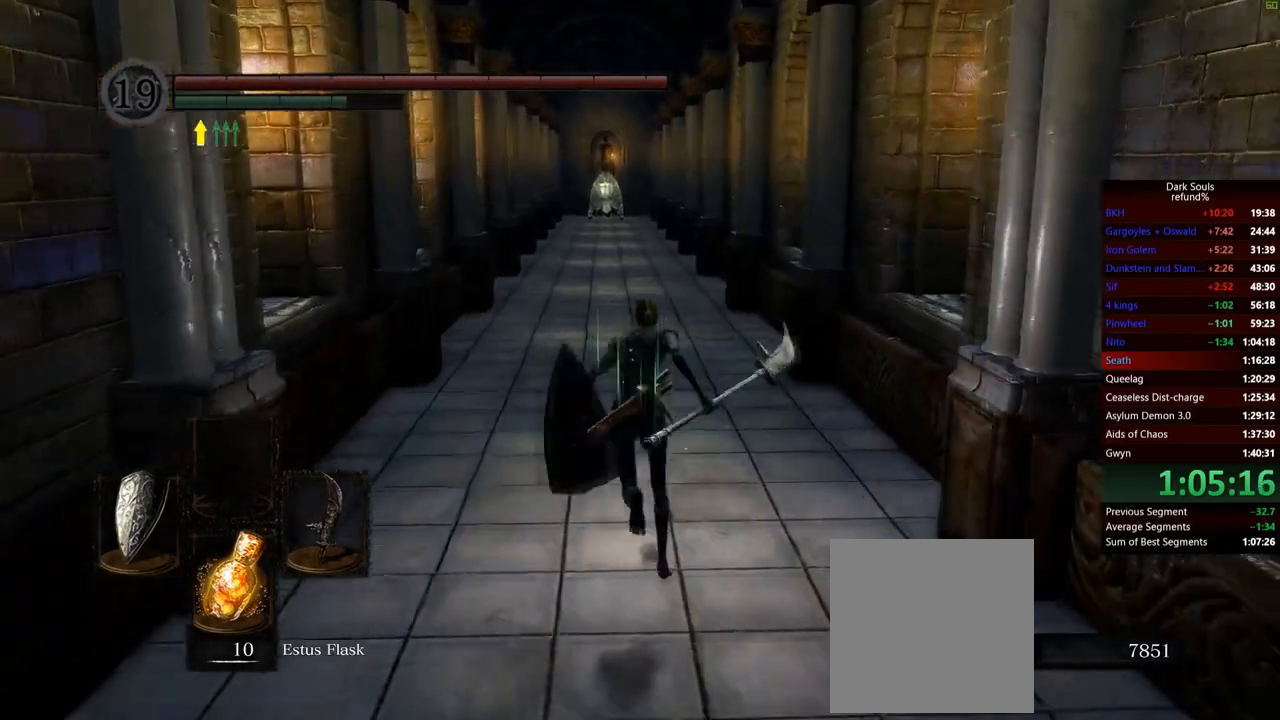
{"buttons": ["B"], "left_stick": "up", "right_stick": "center", "events": []}
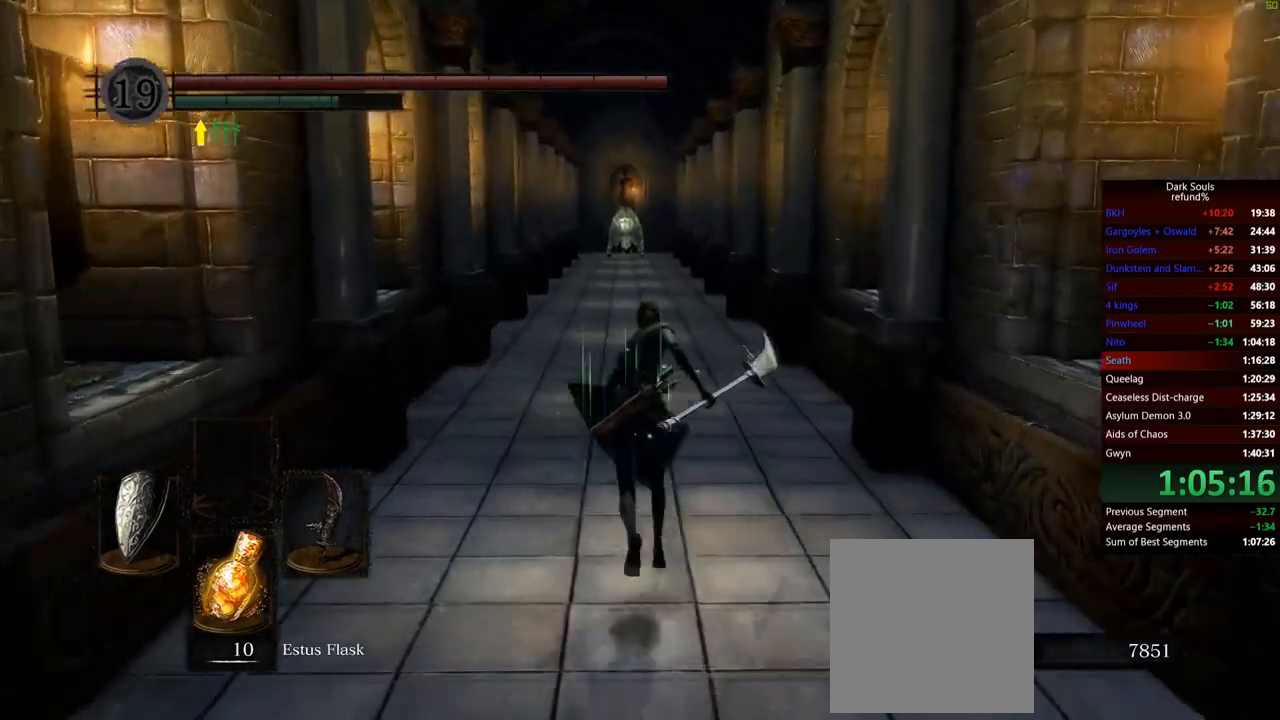
{"buttons": ["B"], "left_stick": "up", "right_stick": "center", "events": []}
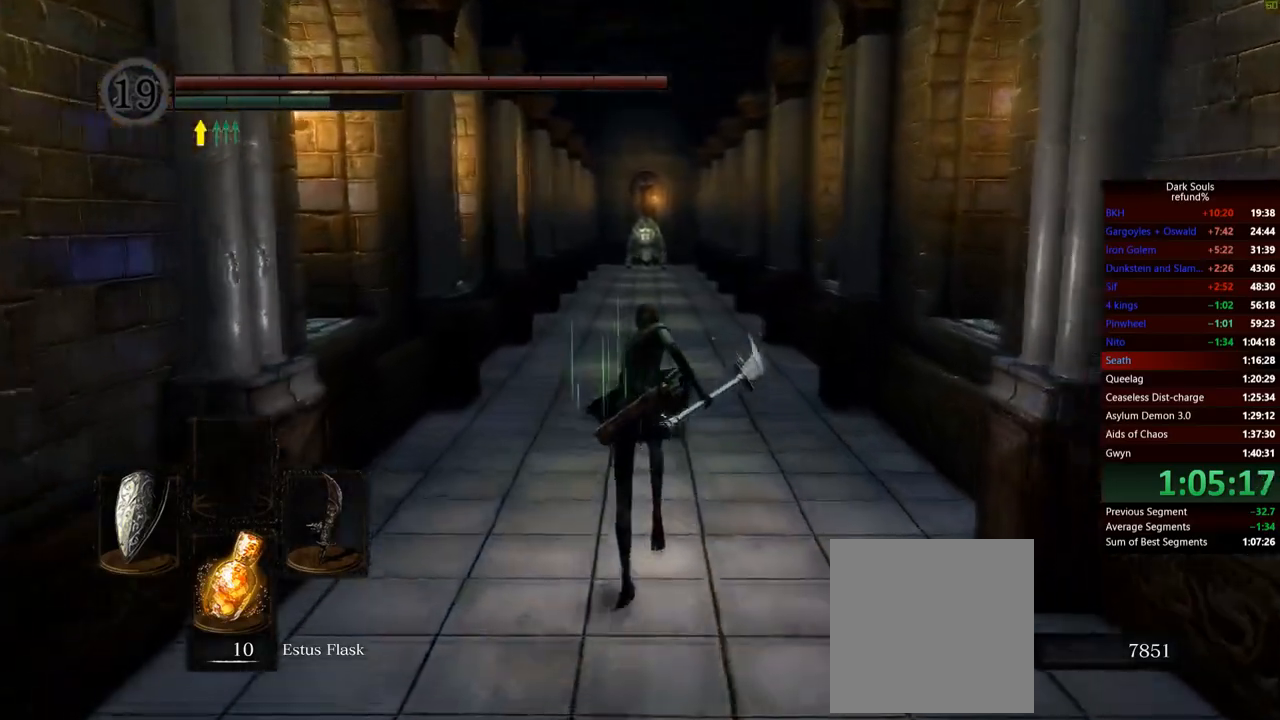
{"buttons": ["B", "L1"], "left_stick": "up", "right_stick": "center", "events": [[50, "L1", "down"]]}
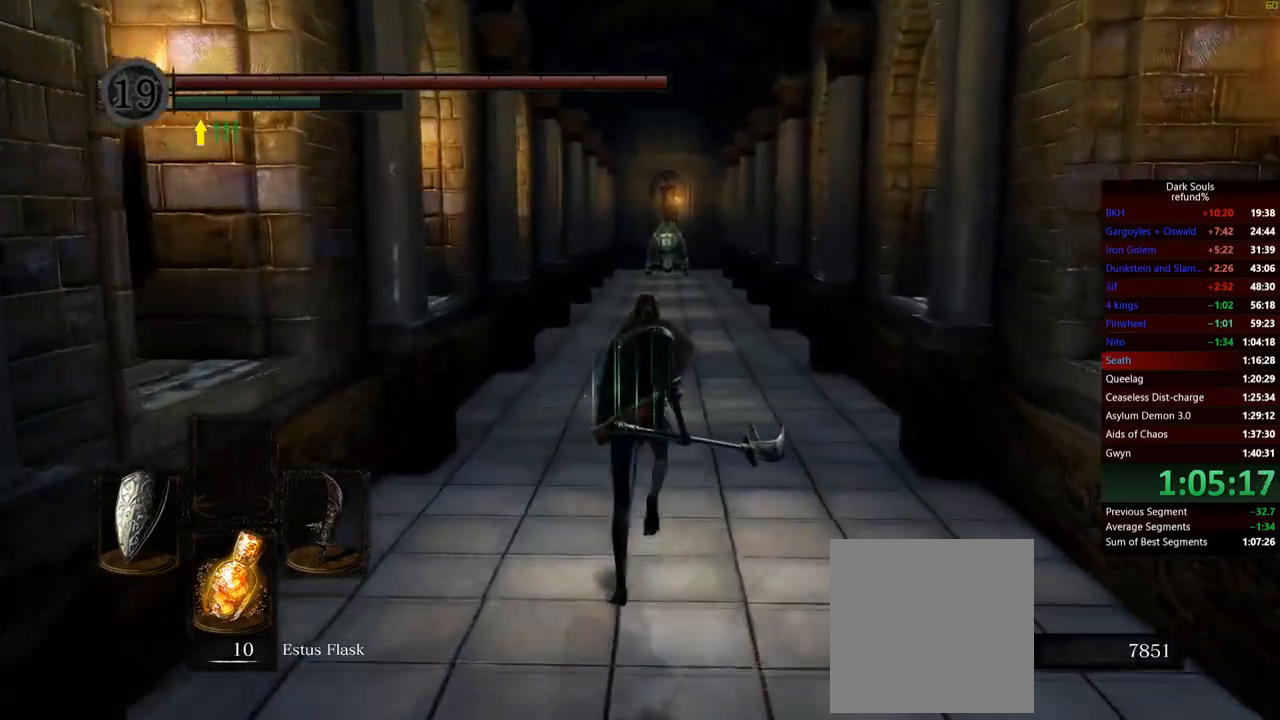
{"buttons": ["B", "L1"], "left_stick": "up", "right_stick": "center", "events": []}
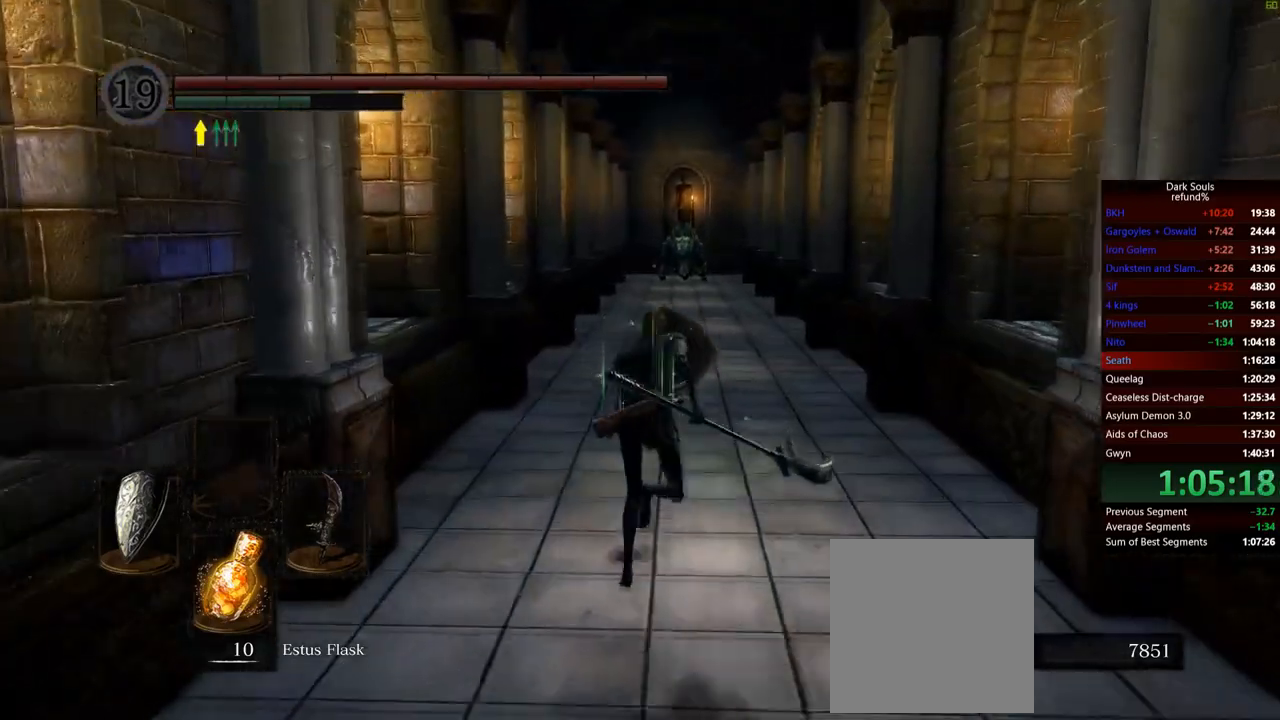
{"buttons": ["B", "L1"], "left_stick": "up", "right_stick": "center", "events": []}
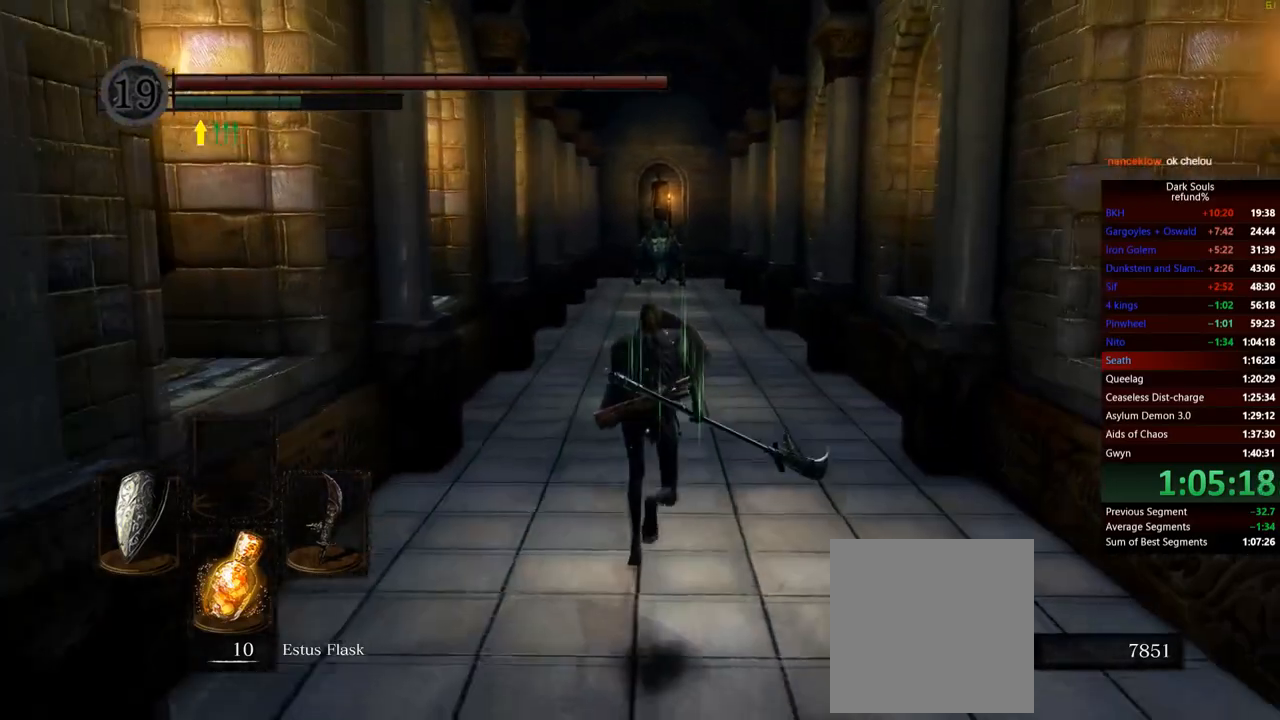
{"buttons": ["L1"], "left_stick": "up", "right_stick": "center", "events": [[483, "B", "up"]]}
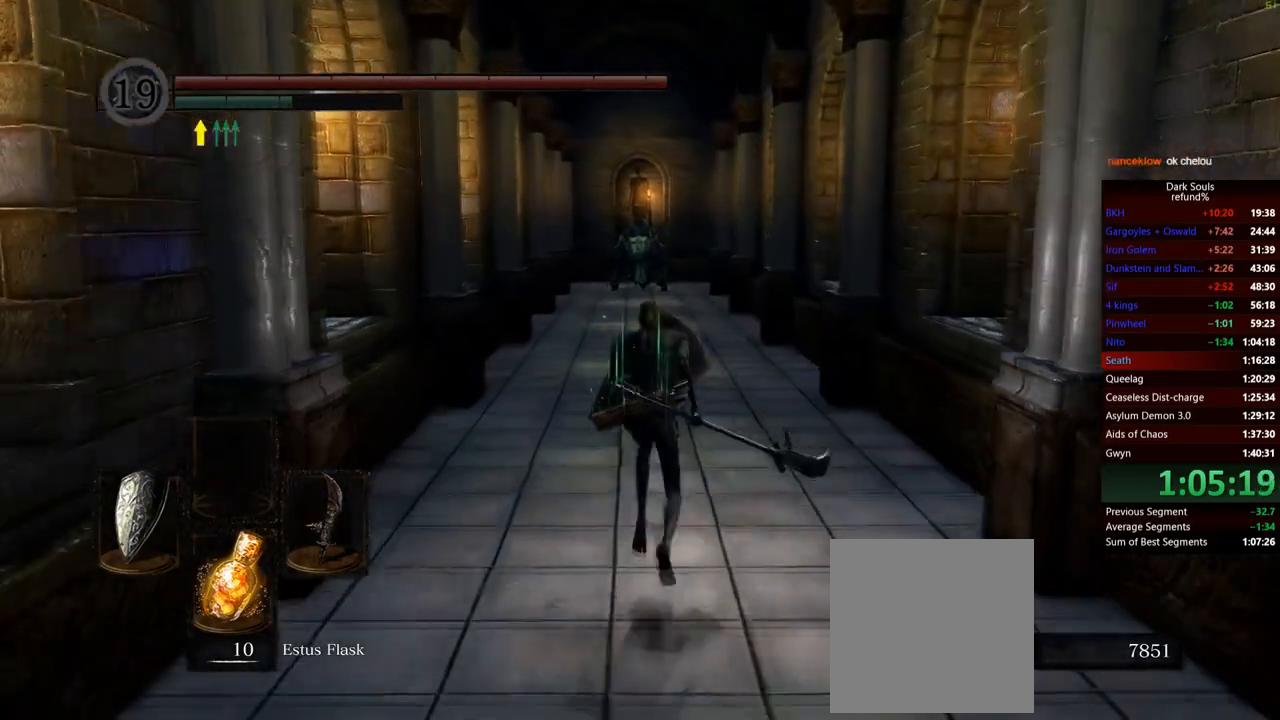
{"buttons": [], "left_stick": "up", "right_stick": "center", "events": [[451, "L1", "up"]]}
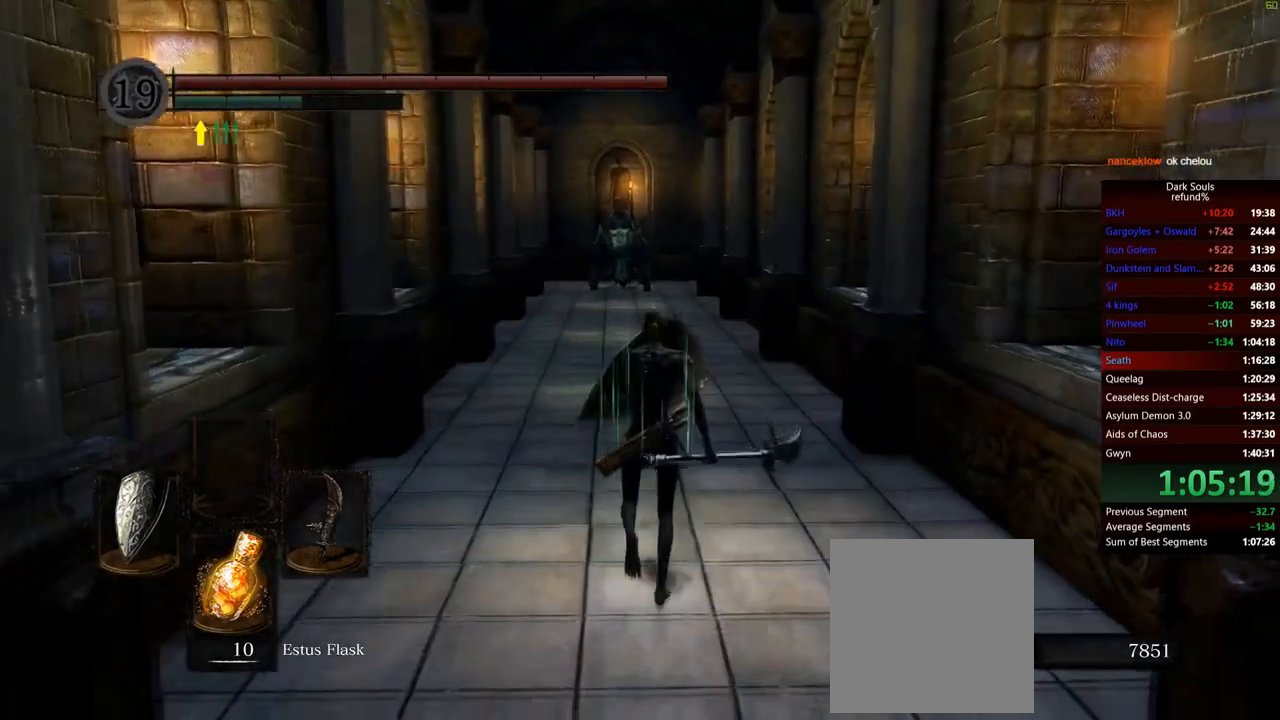
{"buttons": [], "left_stick": "up", "right_stick": "center", "events": [[50, "right_stick", "down"], [250, "right_stick", "center"]]}
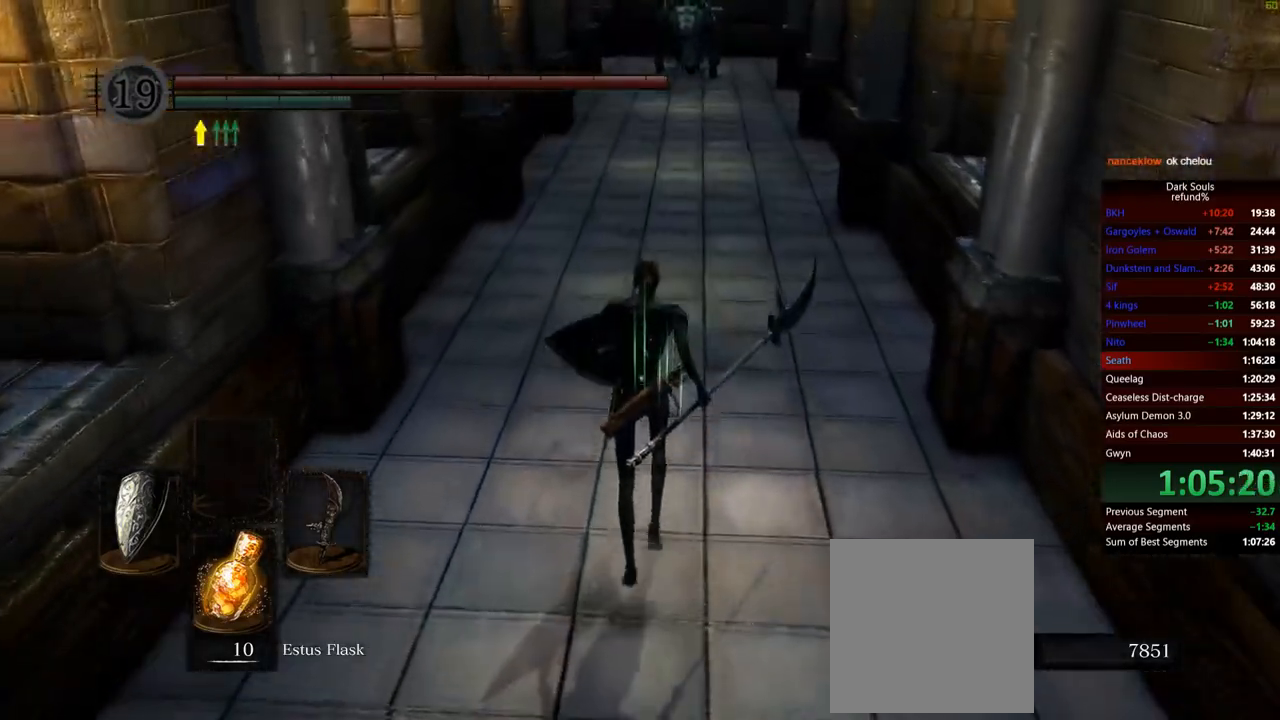
{"buttons": [], "left_stick": "up", "right_stick": "center", "events": []}
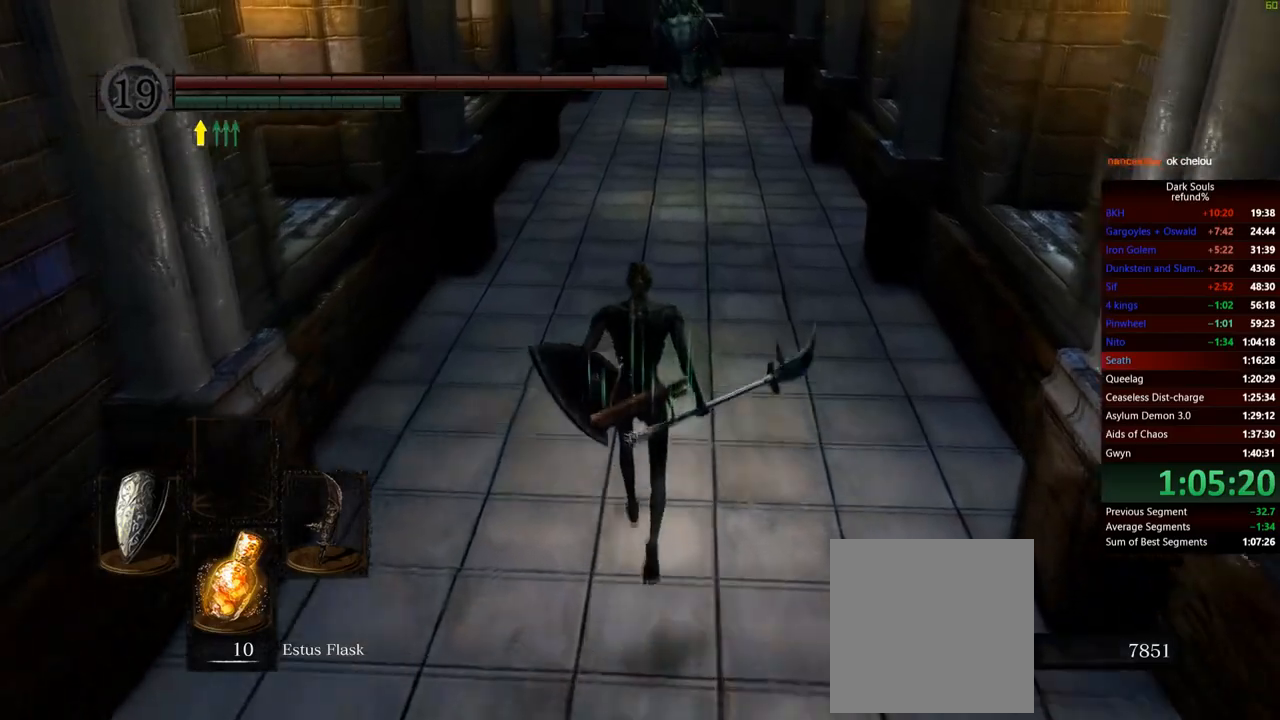
{"buttons": [], "left_stick": "up", "right_stick": "center", "events": []}
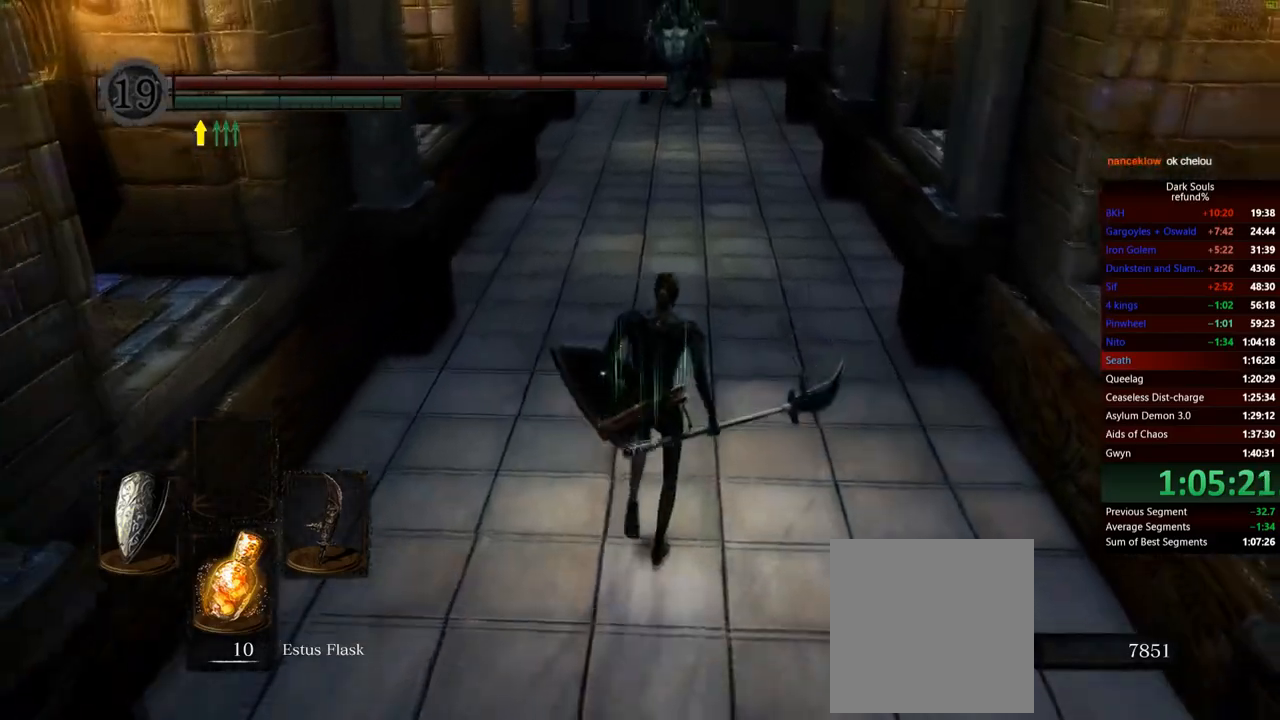
{"buttons": ["L1"], "left_stick": "up", "right_stick": "center", "events": [[217, "L1", "down"]]}
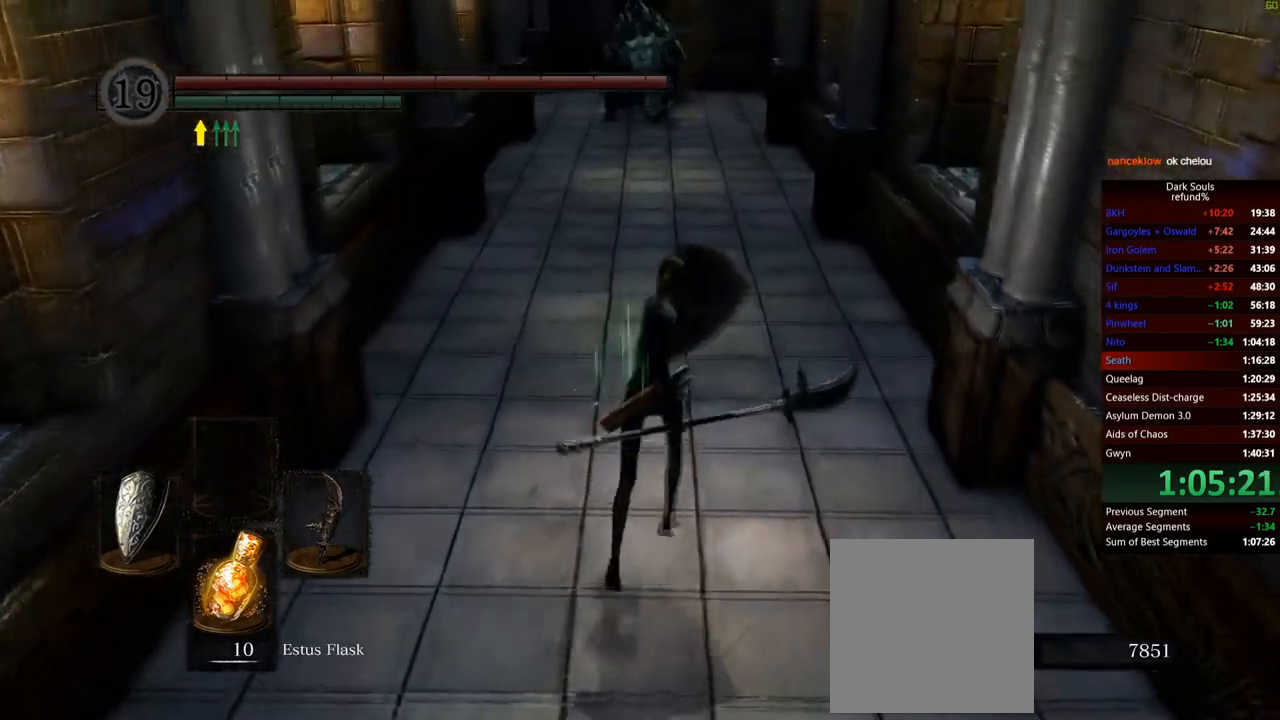
{"buttons": ["L1"], "left_stick": "up", "right_stick": "center", "events": [[267, "right_stick", "down-left"], [367, "right_stick", "center"]]}
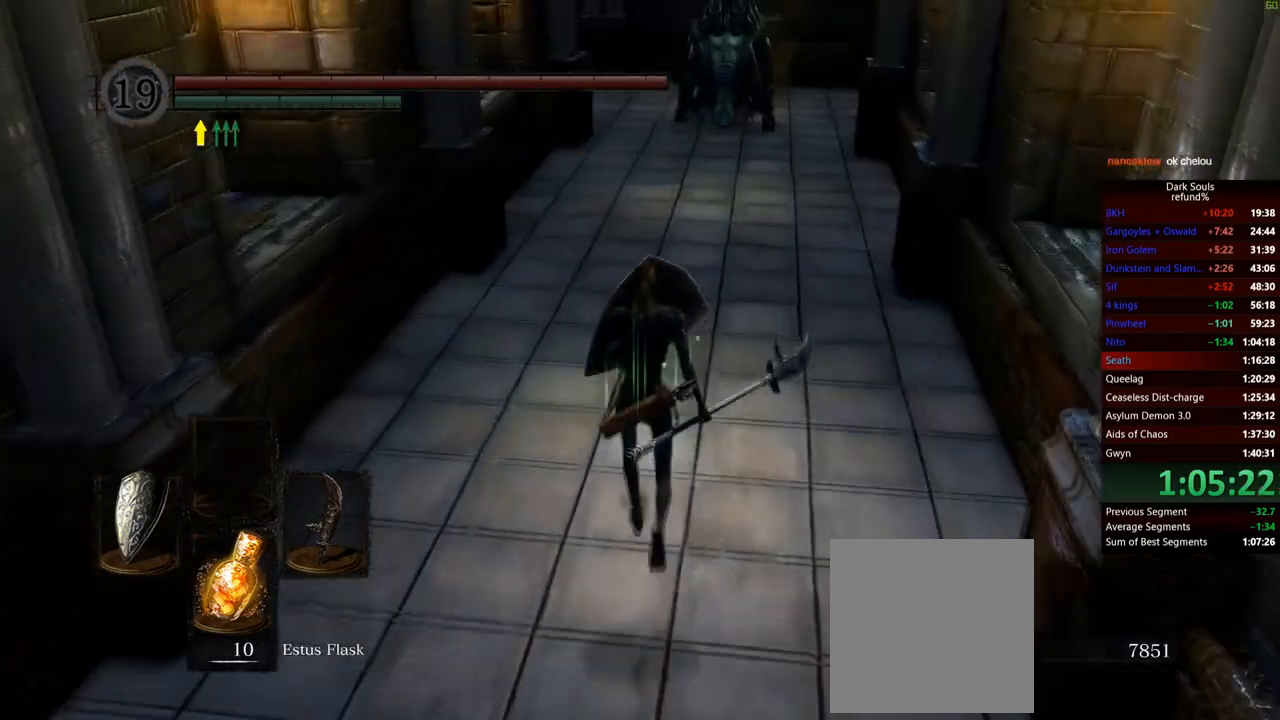
{"buttons": ["L1"], "left_stick": "up-left", "right_stick": "center", "events": [[300, "left_stick", "up-left"]]}